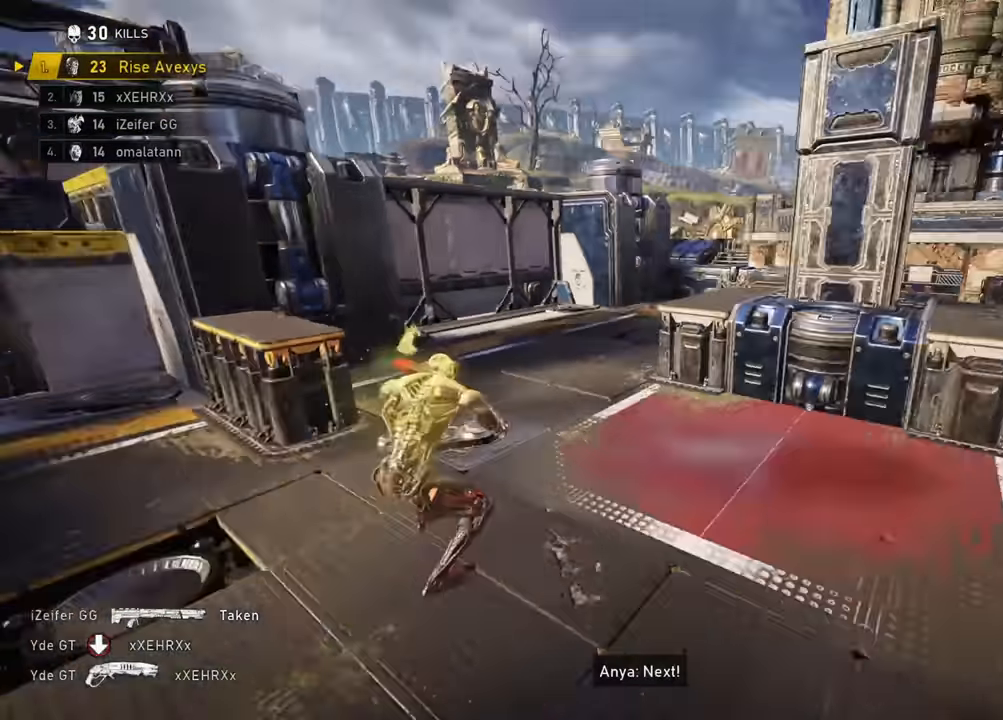
Gameplay with a controller (Xbox layout); each line is a JSON object with the inputs held at the frame after it. "events" lists button and stick changes between this image and that frame as [ms after this image, input, new state], when the widget could be followed in between.
{"buttons": [], "left_stick": "up-left", "right_stick": "down-left", "events": [[100, "A", "down"], [100, "left_stick", "up"], [183, "A", "up"], [267, "left_stick", "up-right"], [350, "A", "down"], [367, "right_stick", "center"], [417, "A", "up"], [433, "right_stick", "down-left"], [450, "left_stick", "up-left"]]}
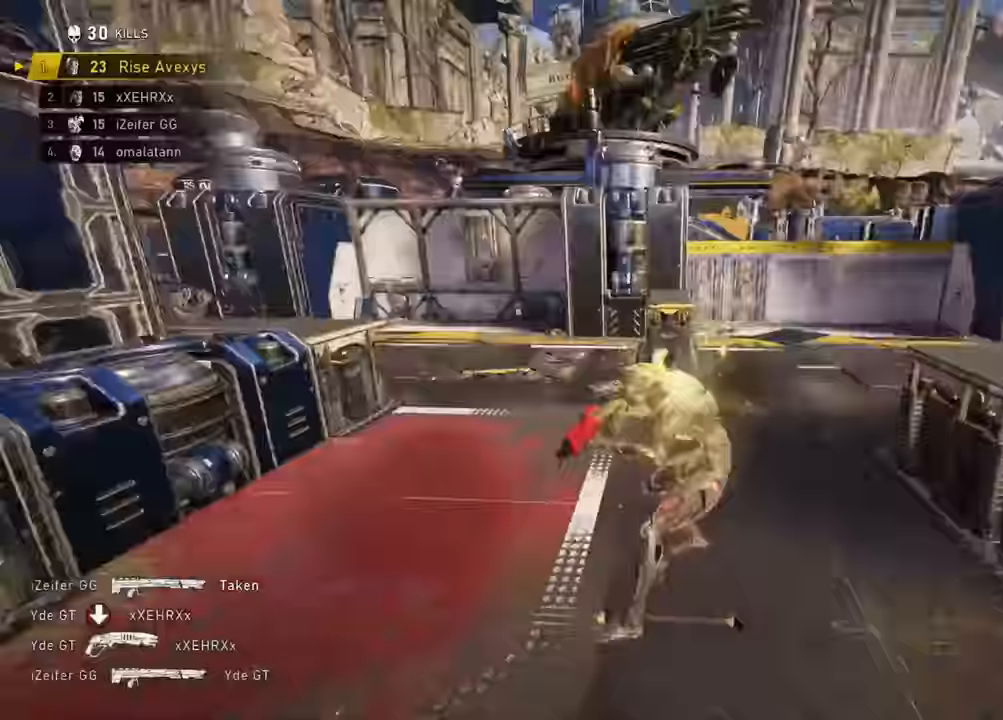
{"buttons": [], "left_stick": "right", "right_stick": "right", "events": [[50, "A", "down"], [100, "A", "up"], [150, "right_stick", "right"], [184, "left_stick", "up-right"], [267, "A", "down"], [317, "A", "up"], [451, "left_stick", "right"]]}
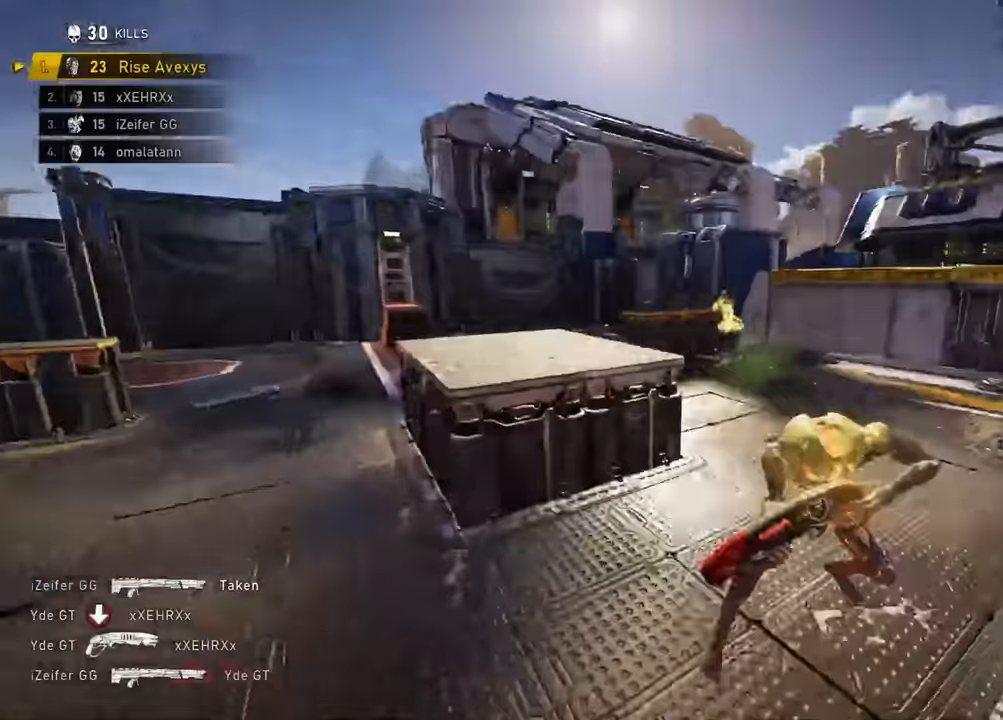
{"buttons": [], "left_stick": "down-left", "right_stick": "left", "events": [[83, "right_stick", "center"], [283, "L2", "down"], [317, "left_stick", "down"], [383, "left_stick", "down-left"], [433, "right_stick", "left"], [467, "L2", "up"]]}
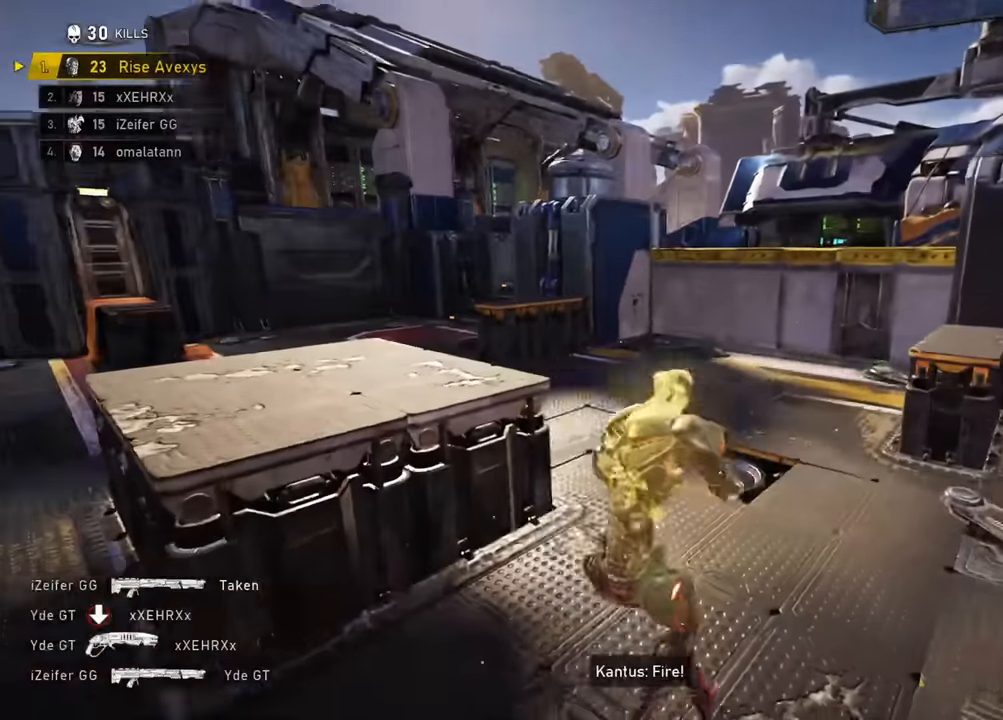
{"buttons": [], "left_stick": "up-right", "right_stick": "center", "events": [[17, "left_stick", "left"], [50, "right_stick", "center"], [234, "left_stick", "center"], [300, "left_stick", "right"], [367, "left_stick", "up-right"], [367, "right_stick", "right"], [484, "right_stick", "center"]]}
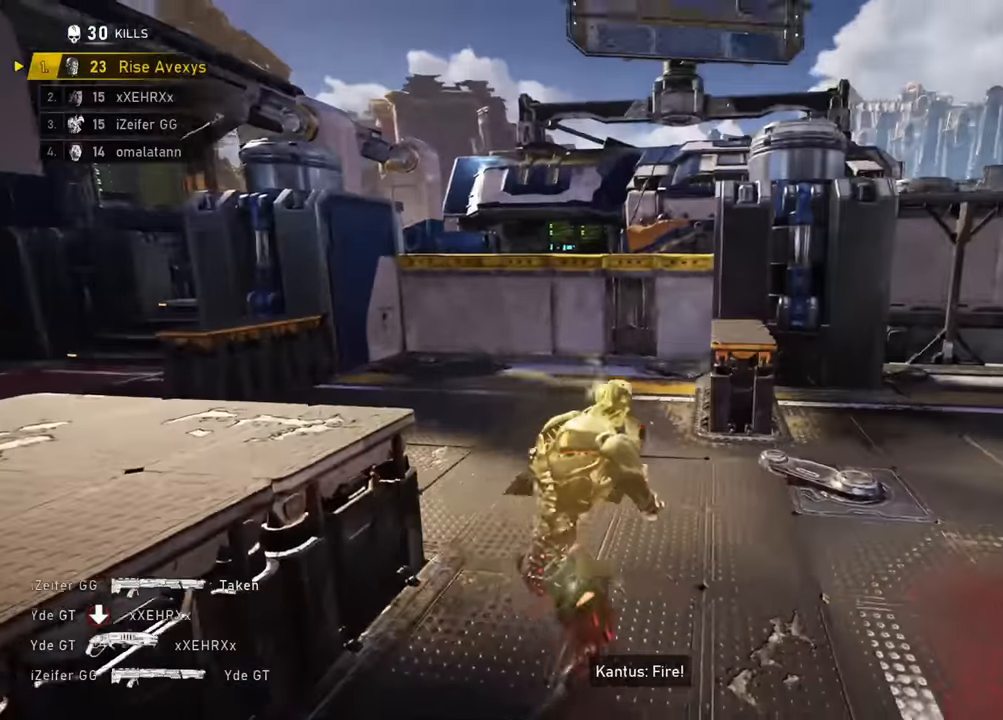
{"buttons": [], "left_stick": "down-left", "right_stick": "center", "events": [[16, "A", "down"], [50, "right_stick", "left"], [66, "A", "up"], [267, "left_stick", "up-left"], [333, "A", "down"], [333, "right_stick", "center"], [383, "A", "up"], [500, "left_stick", "down-left"]]}
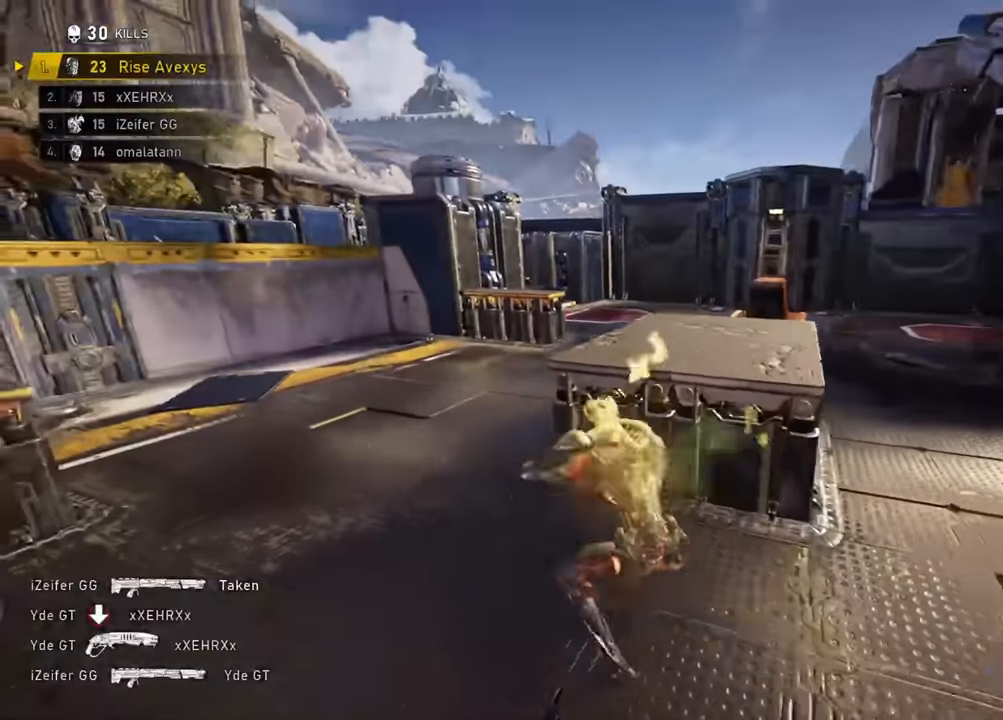
{"buttons": [], "left_stick": "center", "right_stick": "center", "events": [[134, "A", "down"], [134, "left_stick", "up-right"], [217, "A", "up"], [300, "right_stick", "left"], [417, "left_stick", "center"], [417, "right_stick", "center"]]}
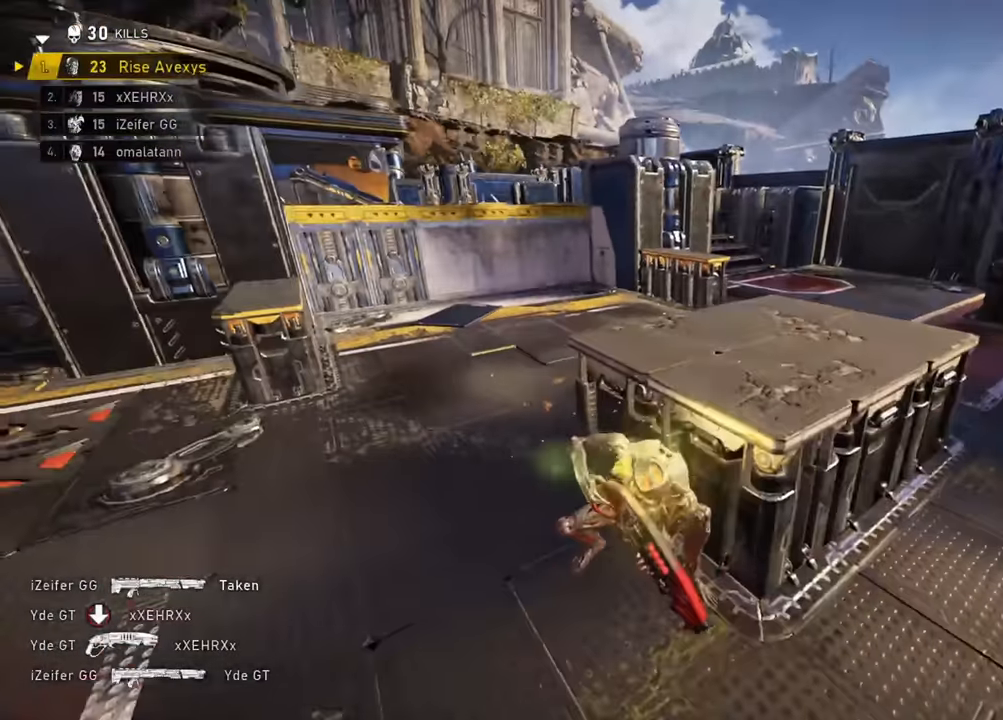
{"buttons": [], "left_stick": "center", "right_stick": "left", "events": [[66, "left_stick", "down-left"], [116, "right_stick", "left"], [250, "left_stick", "up-left"], [283, "A", "down"], [300, "left_stick", "up"], [350, "A", "up"], [483, "left_stick", "center"]]}
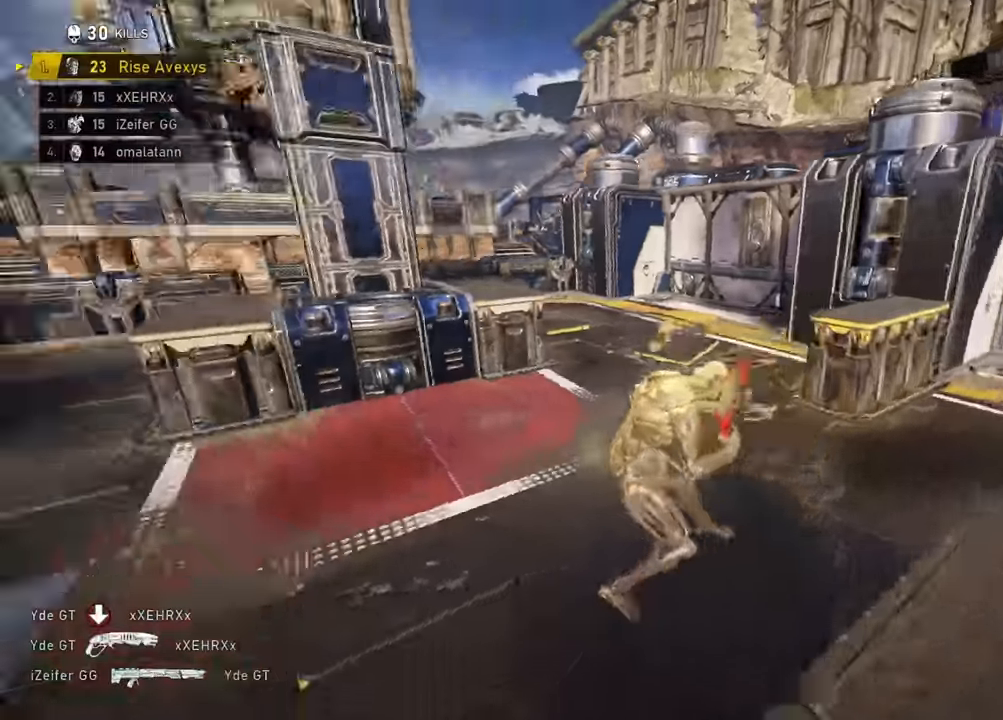
{"buttons": ["A"], "left_stick": "up-left", "right_stick": "left", "events": [[17, "left_stick", "down-left"], [100, "left_stick", "up-left"], [117, "right_stick", "center"], [150, "left_stick", "up"], [167, "A", "down"], [217, "A", "up"], [250, "right_stick", "left"], [350, "left_stick", "down-left"], [484, "left_stick", "up-left"], [501, "A", "down"]]}
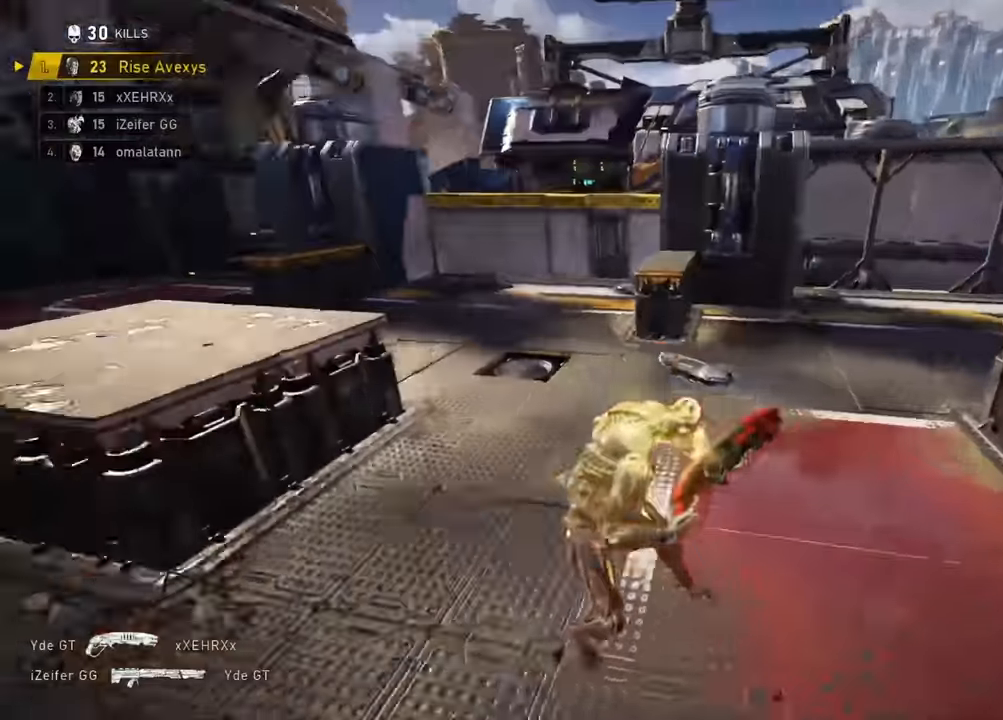
{"buttons": [], "left_stick": "up-right", "right_stick": "right", "events": [[66, "A", "up"], [66, "right_stick", "right"], [116, "left_stick", "up-right"], [216, "A", "down"], [317, "A", "up"]]}
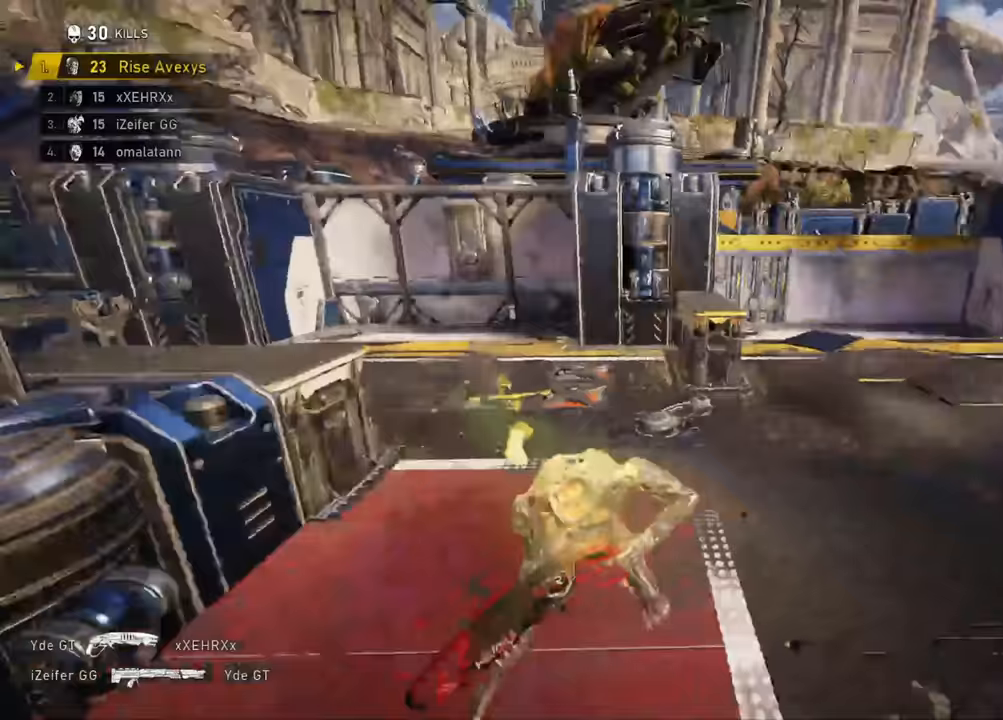
{"buttons": [], "left_stick": "up-right", "right_stick": "center", "events": [[50, "right_stick", "center"]]}
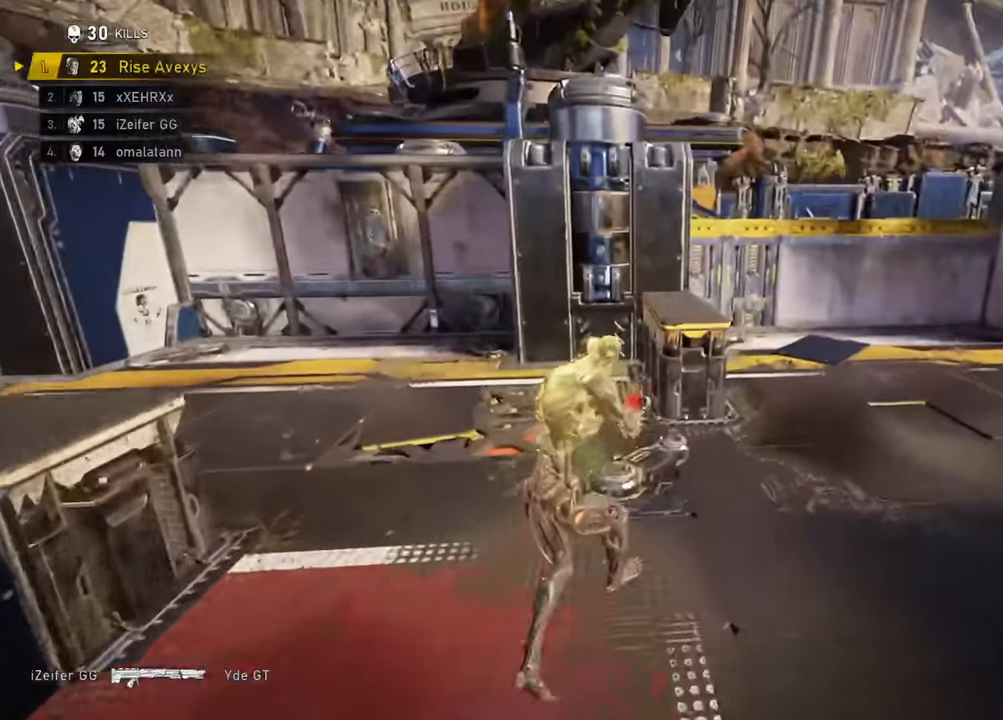
{"buttons": [], "left_stick": "center", "right_stick": "center", "events": [[400, "left_stick", "center"]]}
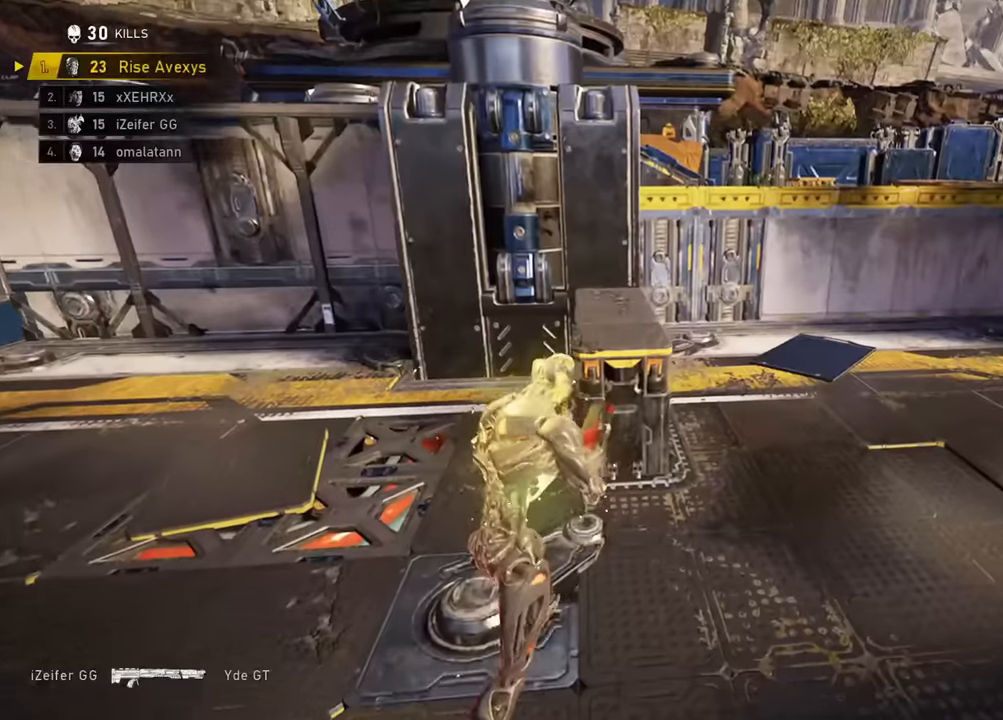
{"buttons": [], "left_stick": "down", "right_stick": "right", "events": [[250, "left_stick", "up"], [350, "left_stick", "center"], [434, "right_stick", "right"], [451, "left_stick", "down"]]}
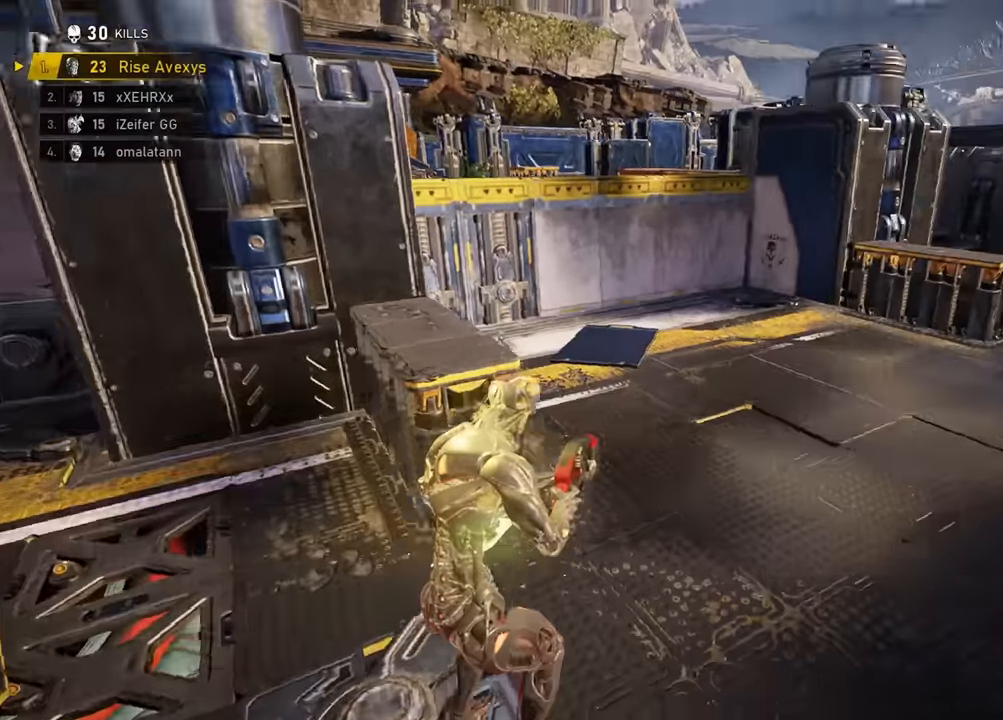
{"buttons": ["A", "L1"], "left_stick": "up-right", "right_stick": "right"}
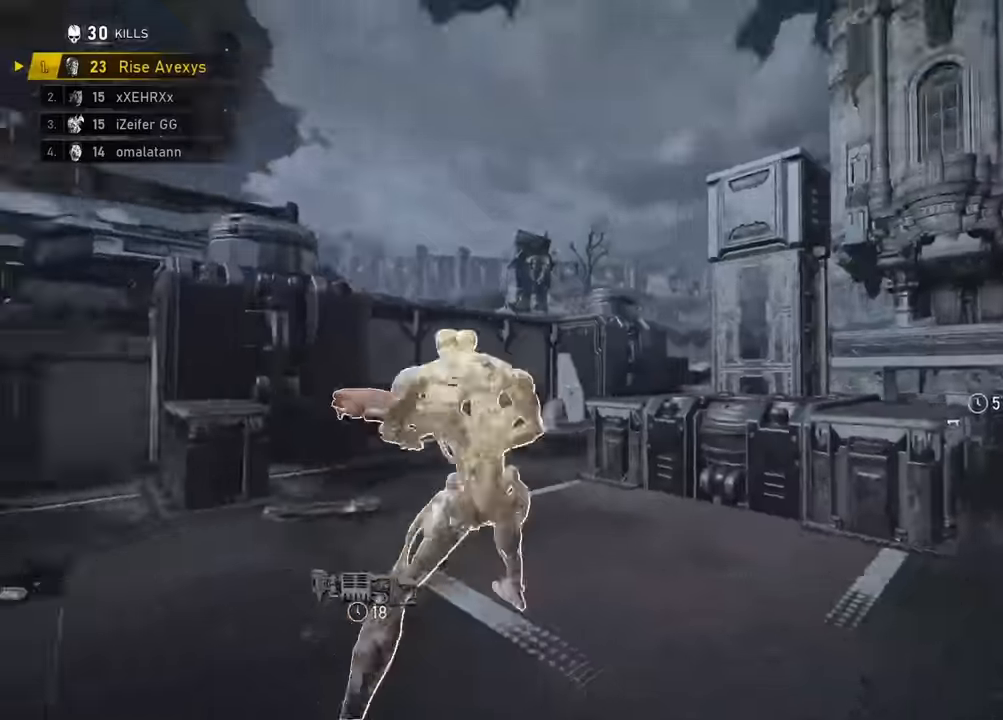
{"buttons": ["L1"], "left_stick": "up-right", "right_stick": "right", "events": [[17, "A", "up"], [17, "left_stick", "up-left"], [17, "right_stick", "left"], [150, "A", "down"], [250, "A", "up"], [250, "right_stick", "right"], [334, "left_stick", "up-right"], [417, "A", "down"], [484, "A", "up"]]}
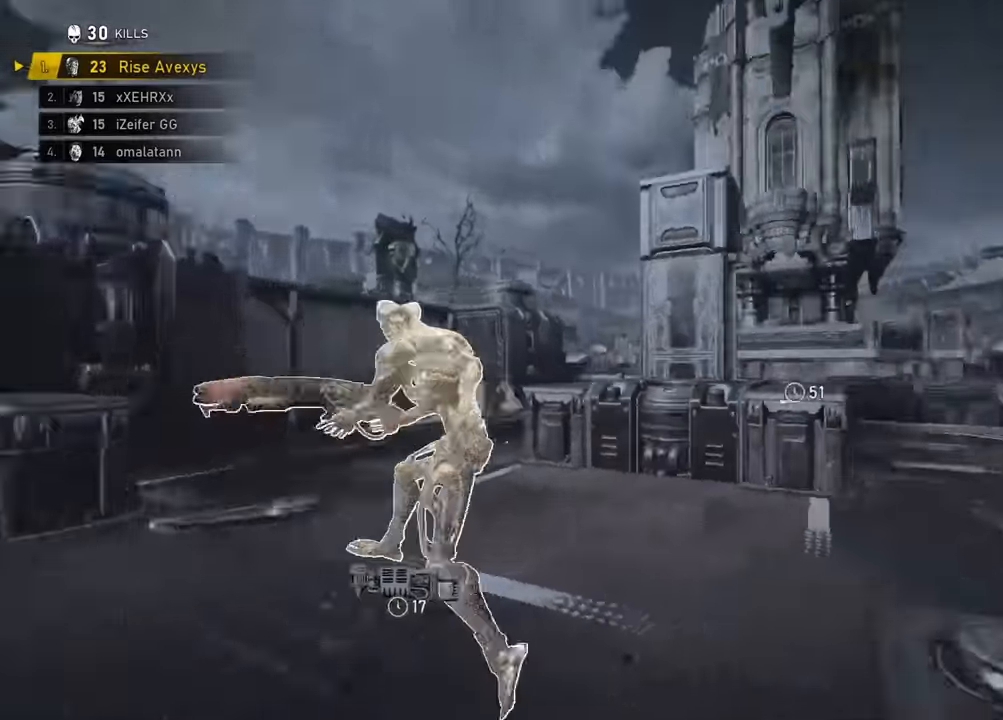
{"buttons": [], "left_stick": "up-right", "right_stick": "center", "events": [[50, "L1", "up"], [83, "left_stick", "down"], [100, "right_stick", "center"], [200, "L1", "down"], [200, "left_stick", "up"], [250, "A", "down"], [250, "left_stick", "up-right"], [300, "A", "up"], [500, "L1", "up"]]}
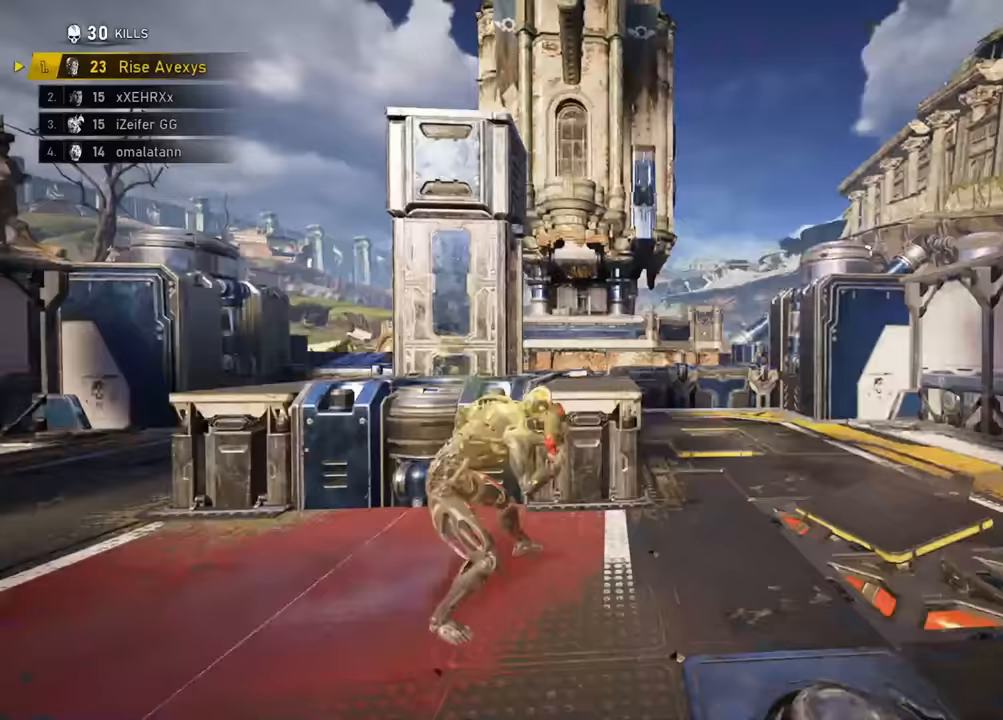
{"buttons": ["A"], "left_stick": "center", "right_stick": "center", "events": [[101, "A", "down"], [101, "left_stick", "up"], [217, "right_stick", "down-left"], [251, "left_stick", "center"], [317, "right_stick", "center"]]}
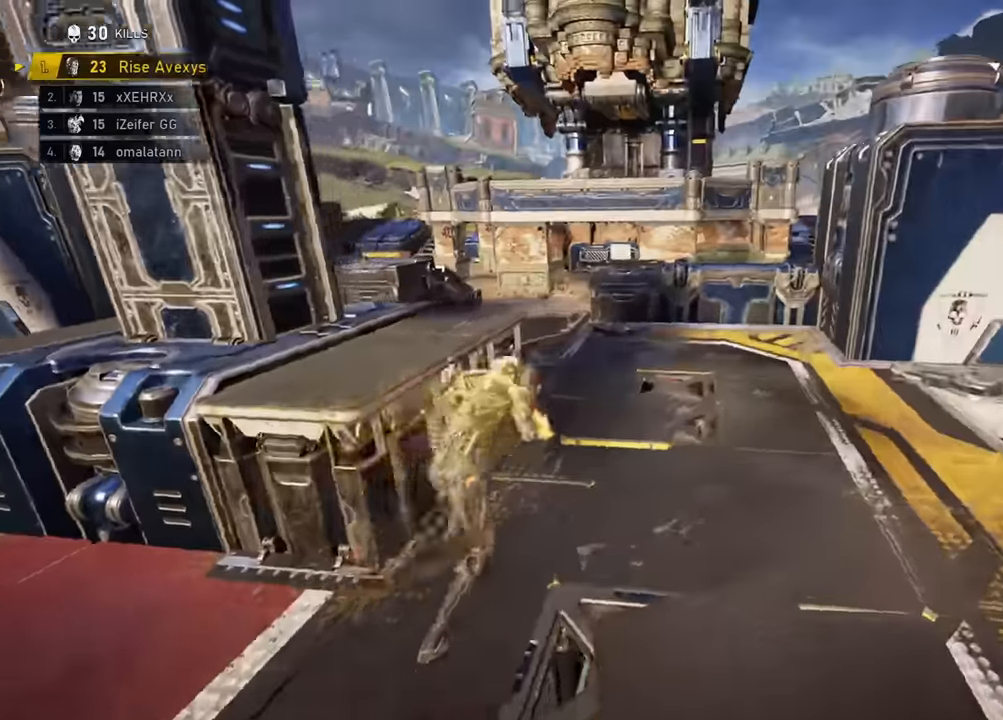
{"buttons": [], "left_stick": "up", "right_stick": "center", "events": [[17, "left_stick", "up"], [33, "L1", "down"], [100, "right_stick", "down"], [183, "right_stick", "center"], [217, "L1", "up"], [467, "A", "up"]]}
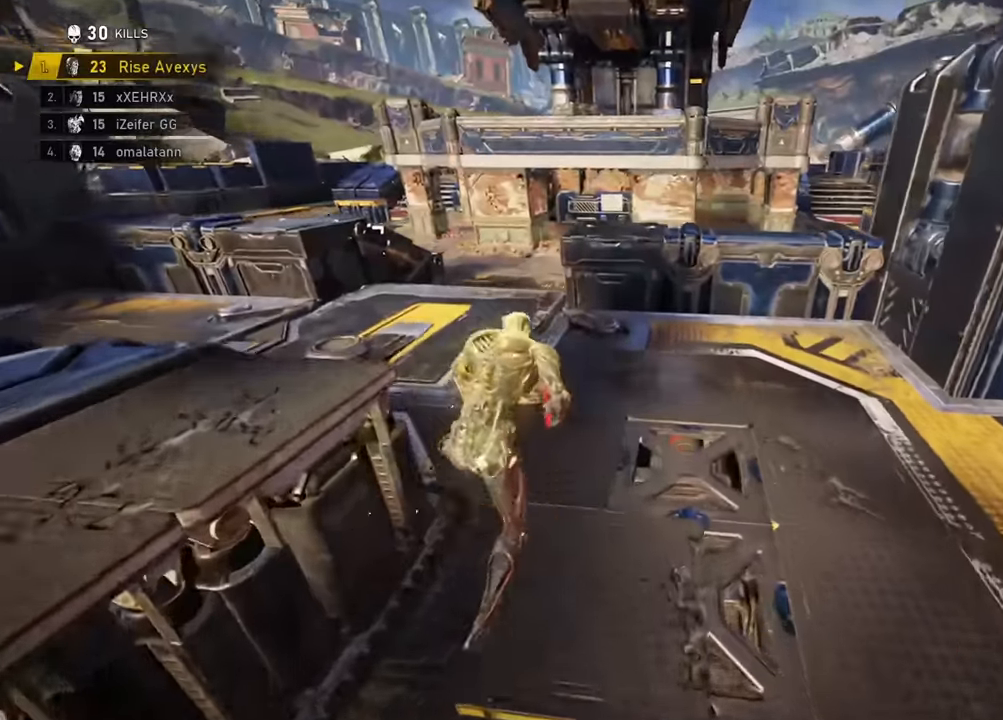
{"buttons": [], "left_stick": "up", "right_stick": "center", "events": [[50, "A", "down"], [117, "A", "up"]]}
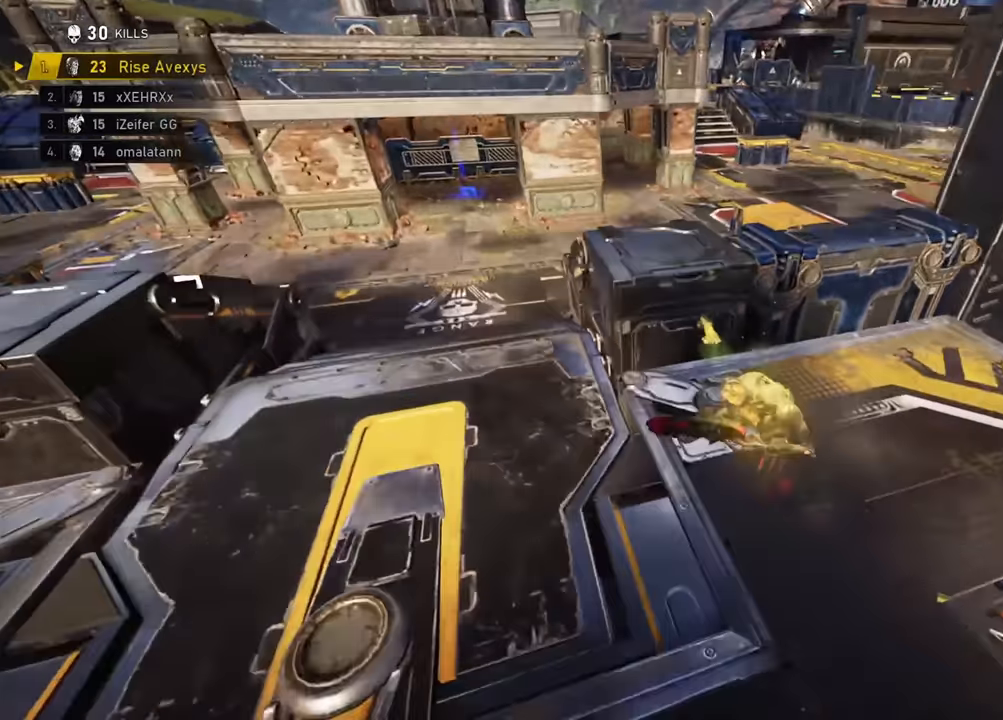
{"buttons": ["A"], "left_stick": "up", "right_stick": "center", "events": [[100, "A", "down"]]}
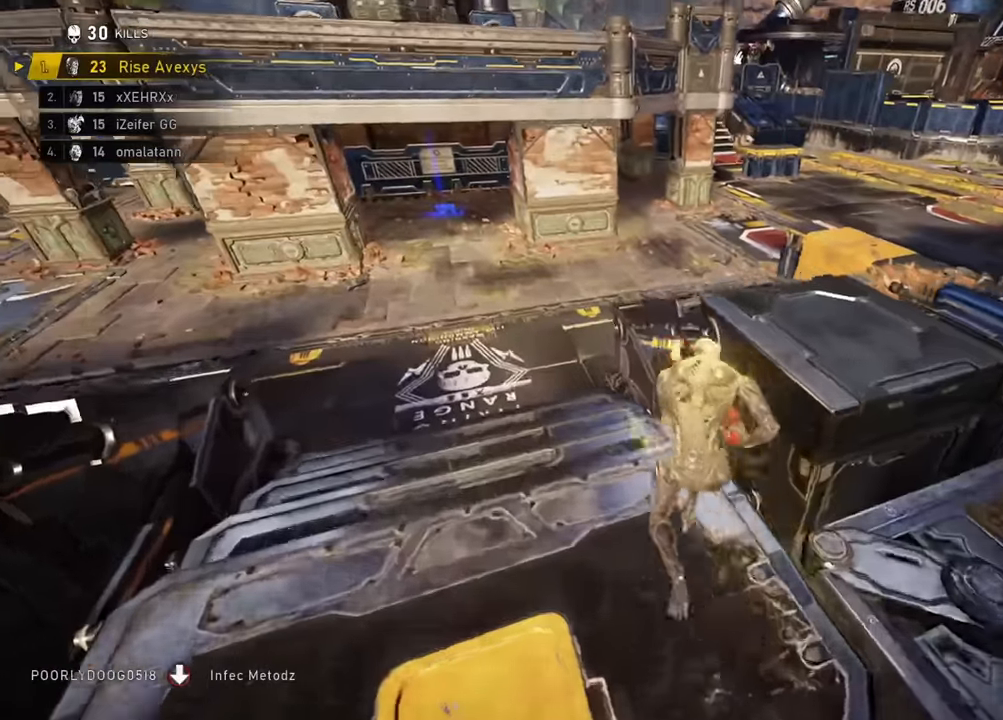
{"buttons": ["A"], "left_stick": "center", "right_stick": "center", "events": [[84, "left_stick", "up-right"], [434, "left_stick", "center"]]}
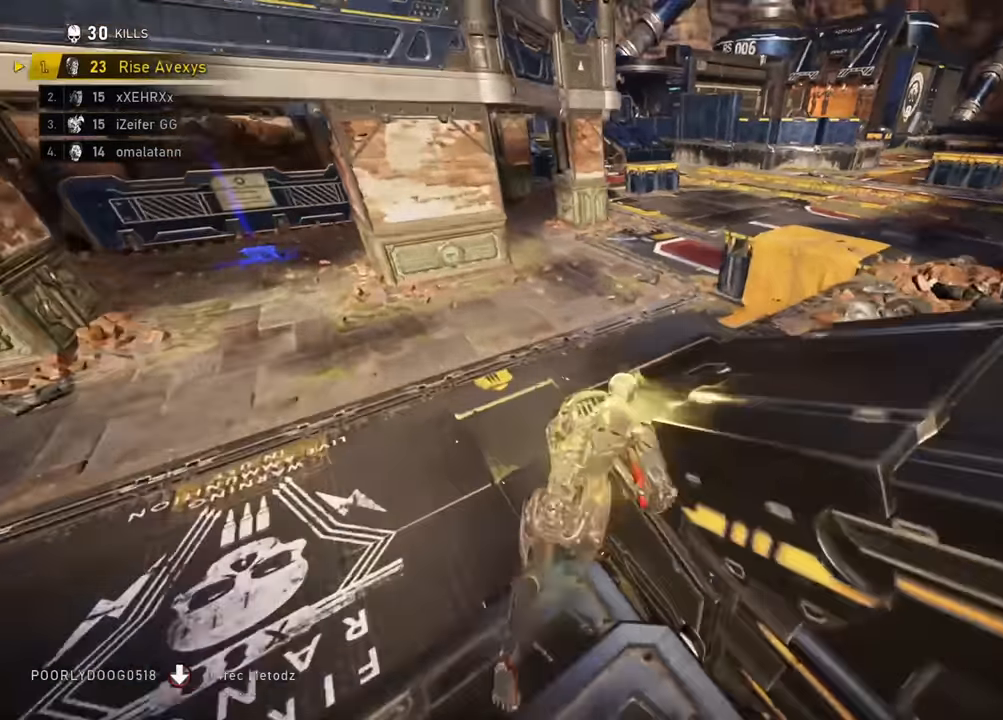
{"buttons": ["A", "L1"], "left_stick": "up", "right_stick": "center", "events": [[233, "left_stick", "up"], [284, "left_stick", "up-right"], [367, "L1", "down"], [484, "left_stick", "up"]]}
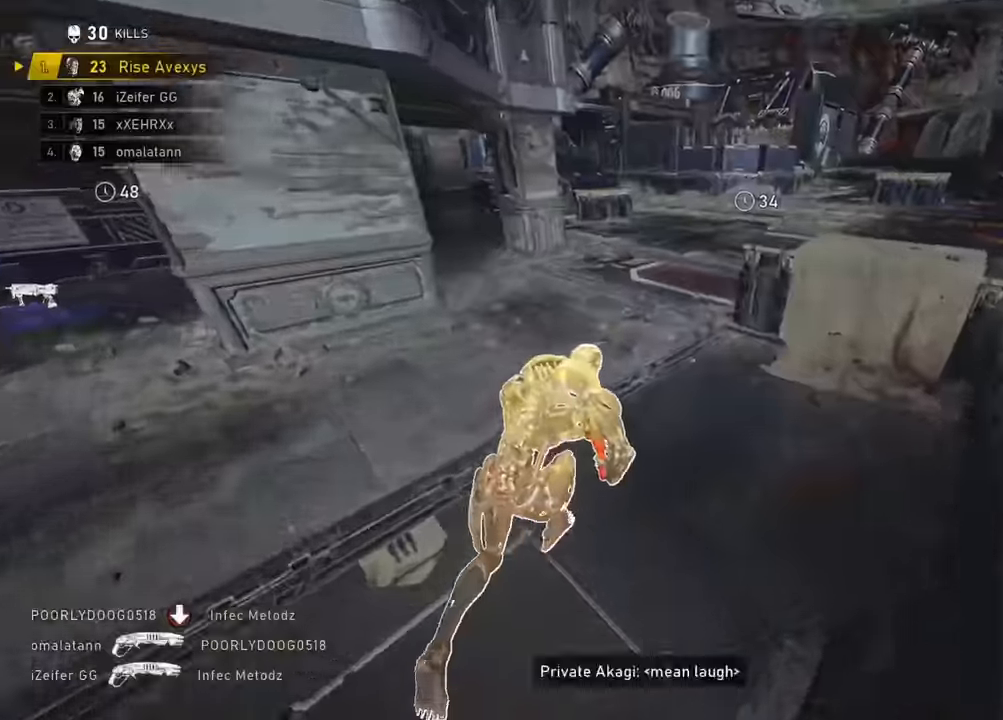
{"buttons": [], "left_stick": "up", "right_stick": "center", "events": [[34, "L1", "up"], [484, "A", "up"]]}
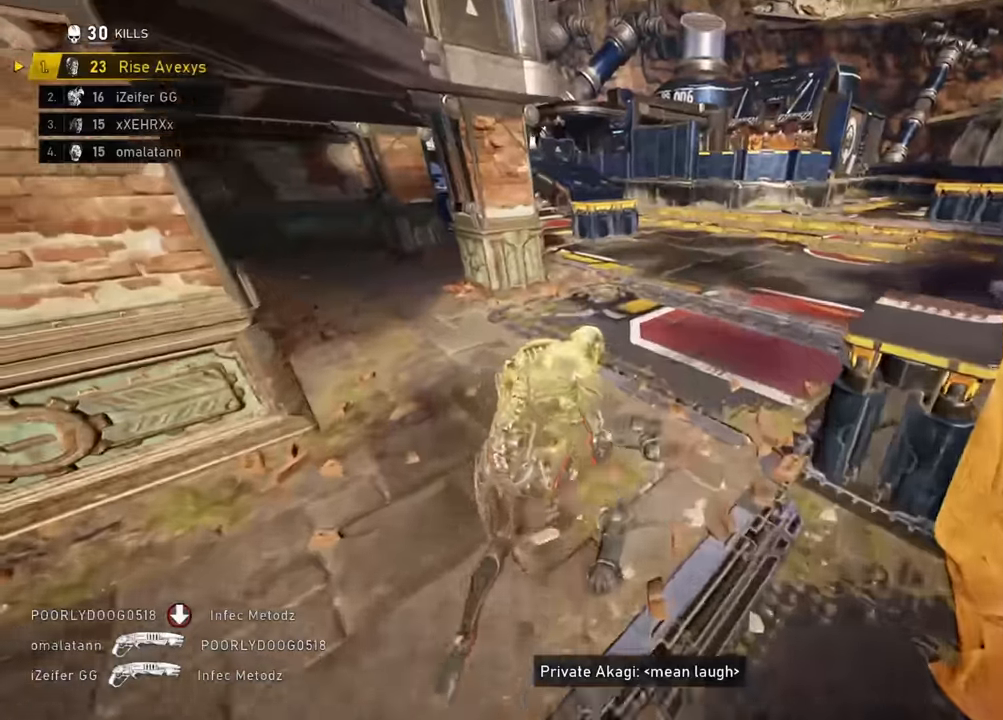
{"buttons": [], "left_stick": "up", "right_stick": "center", "events": [[17, "left_stick", "up-left"], [33, "right_stick", "up-left"], [50, "A", "down"], [117, "A", "up"], [150, "right_stick", "center"], [200, "left_stick", "up"], [284, "A", "down"], [334, "A", "up"]]}
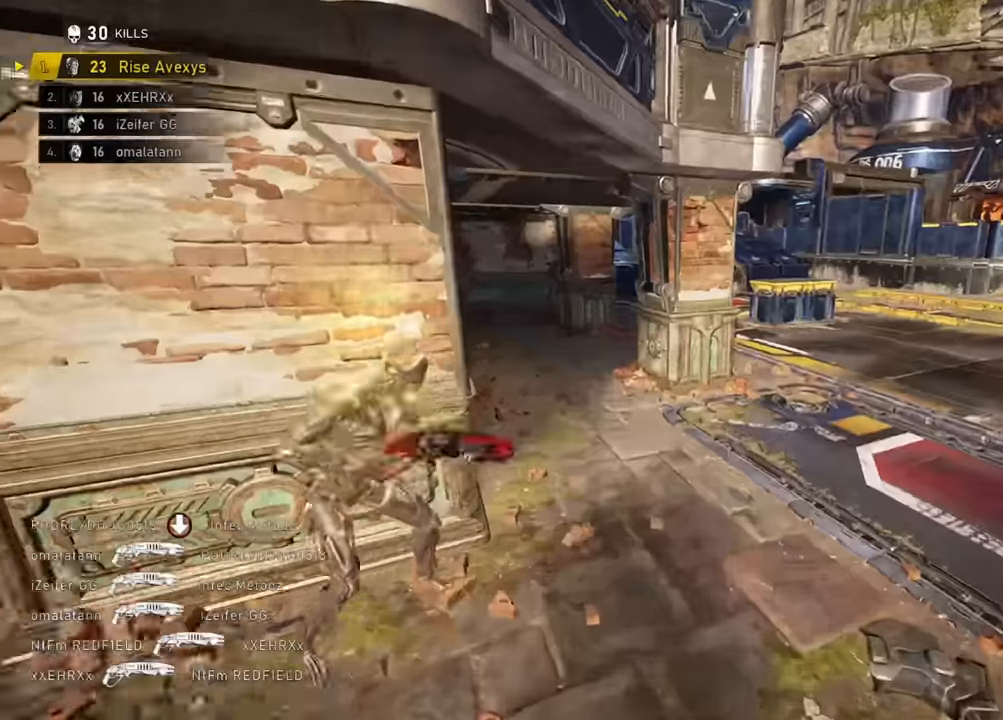
{"buttons": ["A"], "left_stick": "up", "right_stick": "center", "events": [[17, "A", "down"], [184, "right_stick", "left"], [251, "L1", "down"], [267, "right_stick", "center"], [434, "L1", "up"]]}
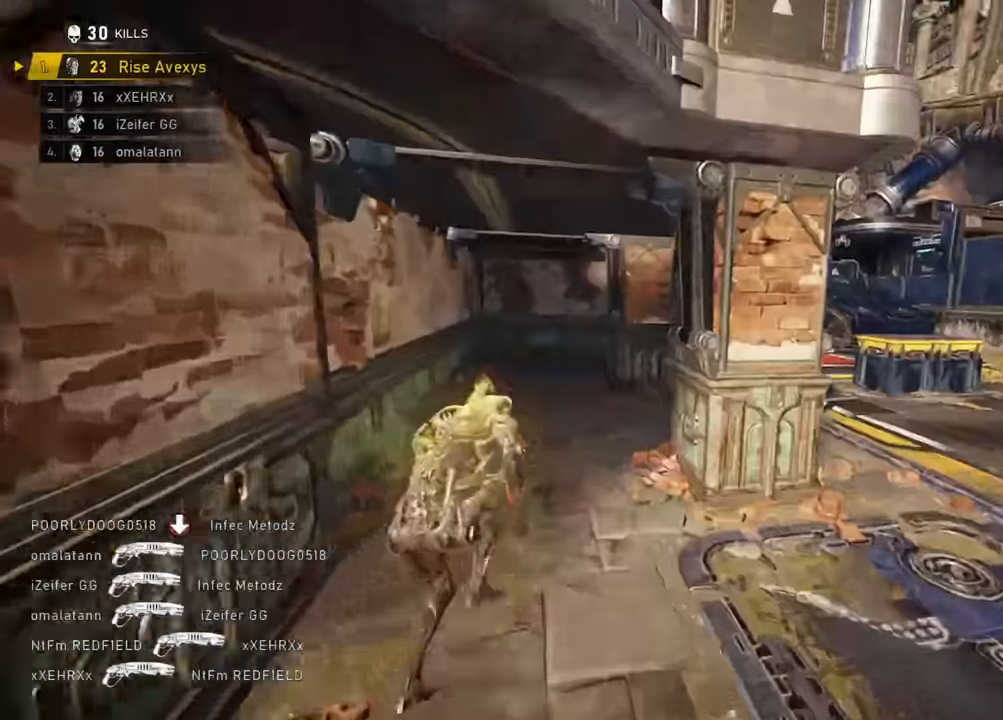
{"buttons": ["A"], "left_stick": "up-right", "right_stick": "center", "events": [[167, "left_stick", "up-right"]]}
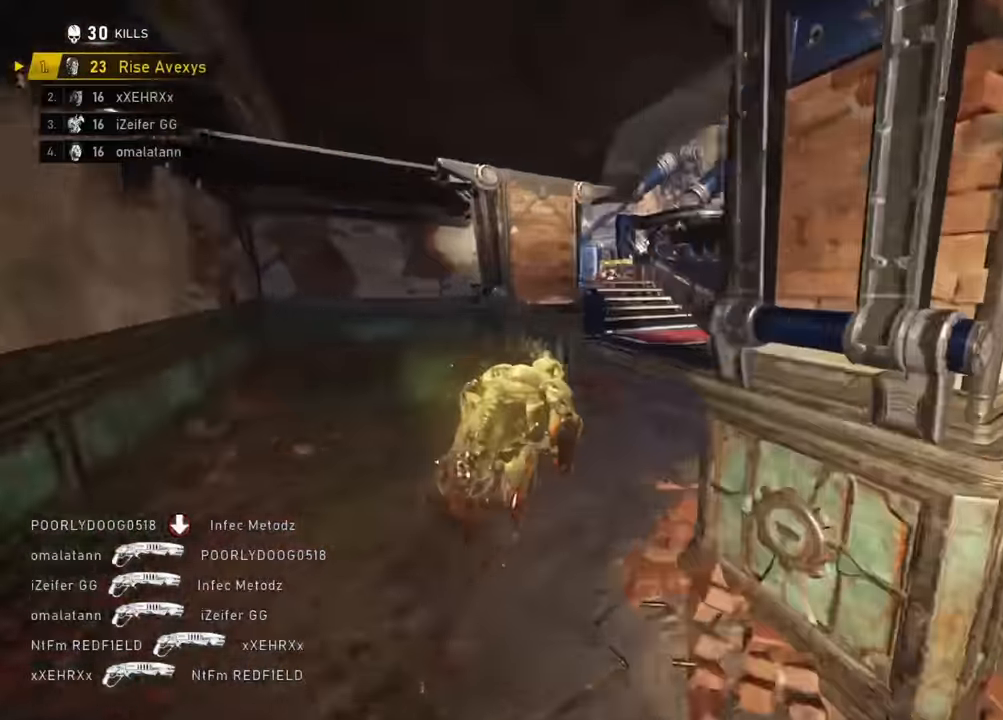
{"buttons": ["A"], "left_stick": "up-left", "right_stick": "center"}
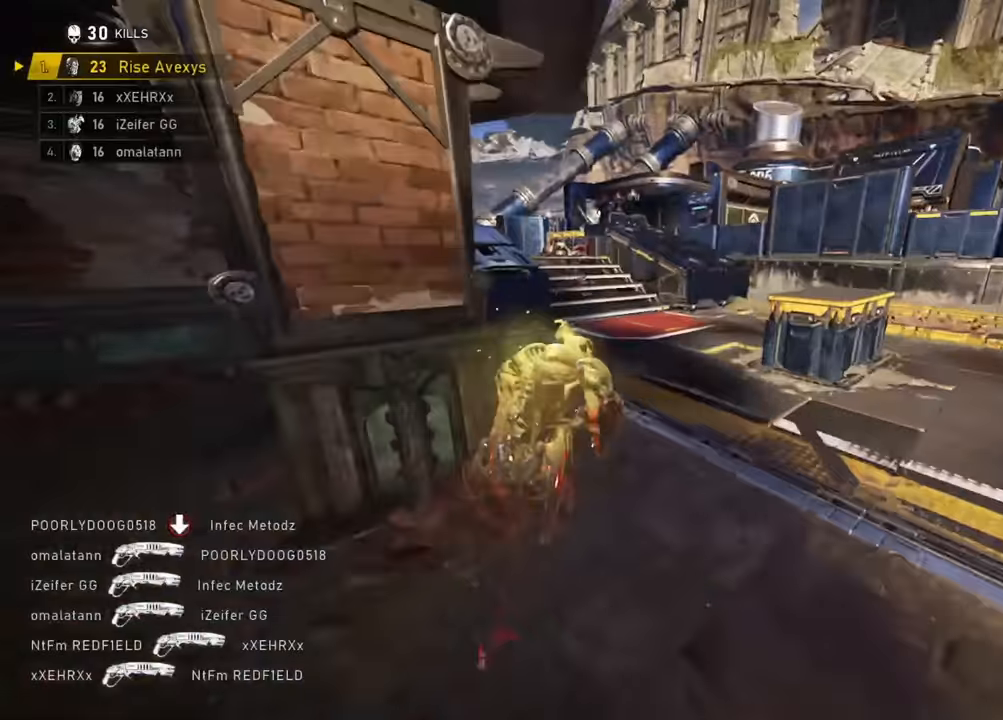
{"buttons": ["L1"], "left_stick": "up", "right_stick": "center", "events": [[384, "L1", "down"], [467, "A", "up"], [467, "left_stick", "up"]]}
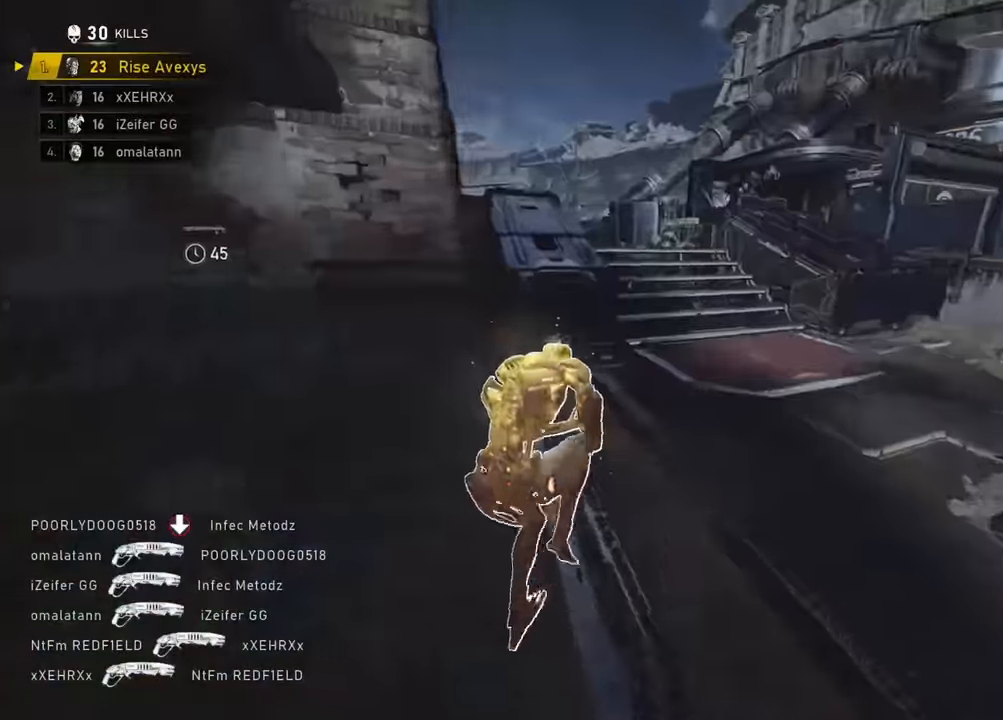
{"buttons": ["A"], "left_stick": "up-left", "right_stick": "left", "events": [[50, "A", "down"], [50, "L1", "up"], [84, "A", "up"], [84, "right_stick", "right"], [184, "left_stick", "up-left"], [284, "left_stick", "up"], [284, "right_stick", "center"], [384, "left_stick", "up-left"], [484, "A", "down"], [501, "right_stick", "left"]]}
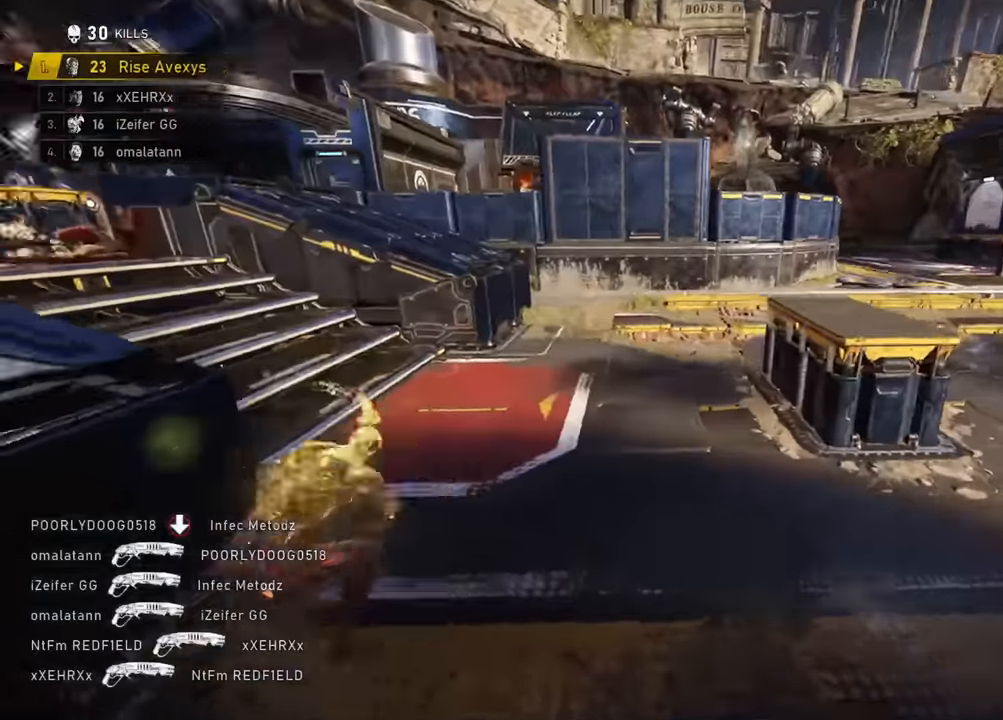
{"buttons": ["A", "L1"], "left_stick": "up", "right_stick": "center", "events": [[33, "A", "up"], [117, "A", "down"], [150, "right_stick", "center"], [250, "right_stick", "left"], [300, "left_stick", "up"], [367, "L1", "down"], [367, "right_stick", "center"]]}
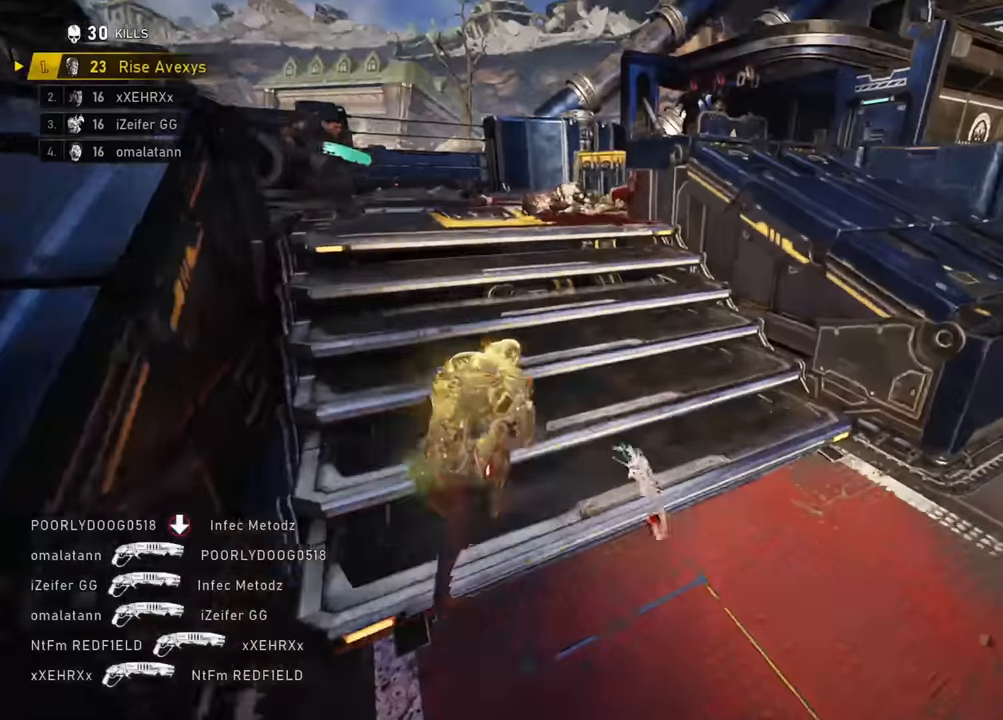
{"buttons": ["R2"], "left_stick": "down", "right_stick": "up", "events": [[16, "L1", "up"], [167, "A", "up"], [267, "right_stick", "up"], [300, "left_stick", "down-left"], [450, "R2", "down"], [467, "left_stick", "down"]]}